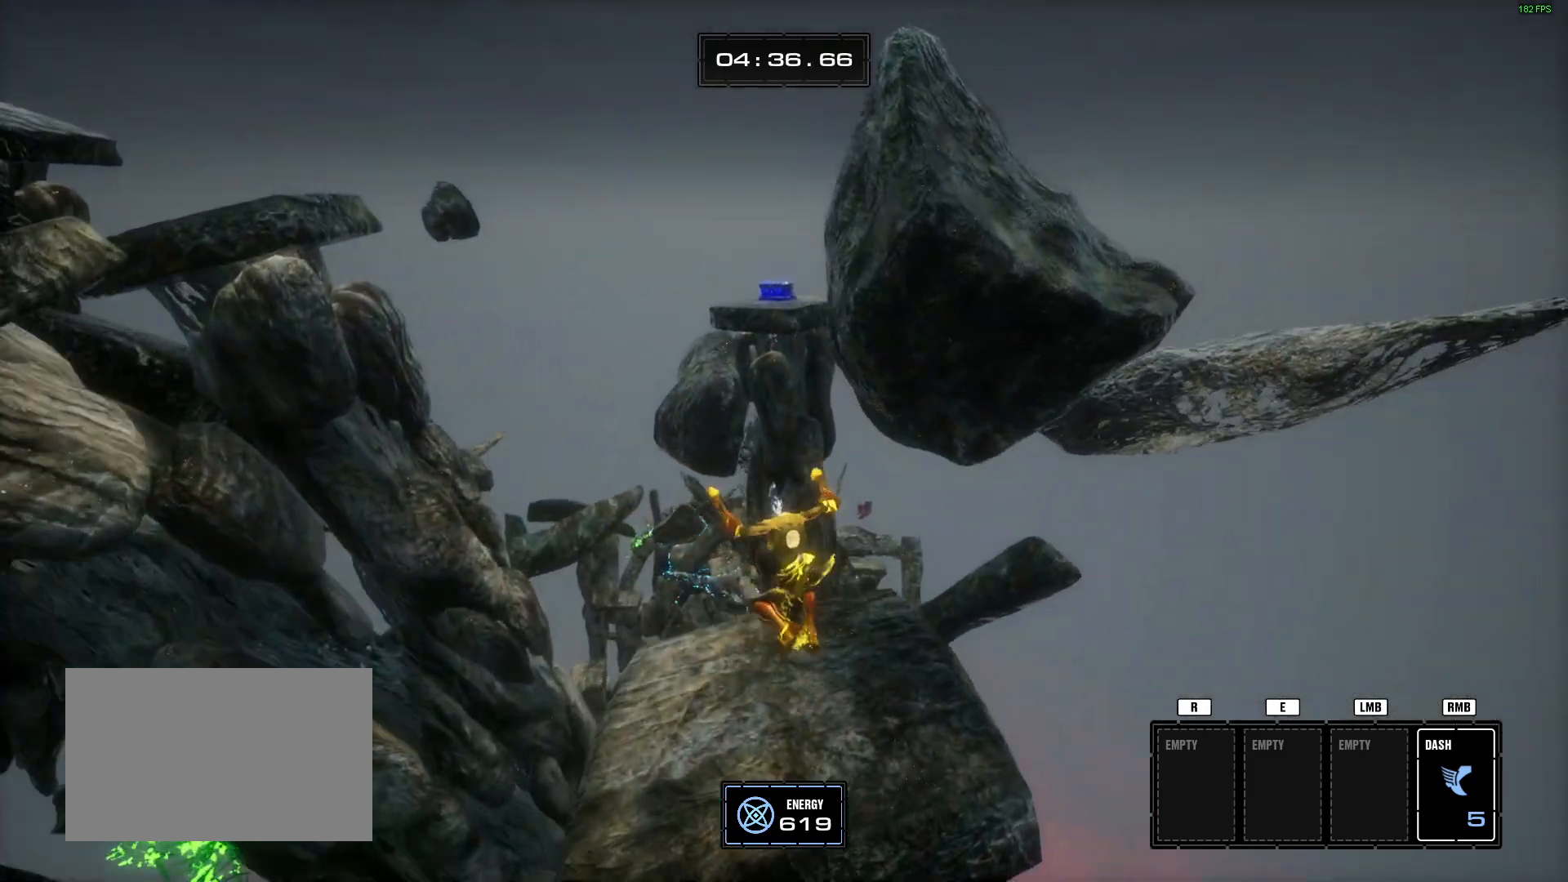
Gameplay with keyboard and mouse; each line is a JSON object with the keys and mouse buttons held at the frame after it. "events" lists presses ("down") and releases ("up") of "1", "2", "3", "4", "5", "a", "alt", "b", "c", "ctrl", "d", "e", "f", "g", "q", "r", "s", "shift", "space", "t", "tab", "tilde", "v", "w", "x", "z", "mouse_left", "mouse_wheel", "mouse_right", "mouse_mb4" and "mouse_mb5" between this image and that frame as [ms after this image, input, new state], when the widget could be followed in between. "mouse_left", "mouse_wheel", "mouse_right", "mouse_mb4", "mouse_mb5" = the "left", "wheel", "right", "mb4", "mb5" buttons of the "mouse" list. No other keys are recorded. "wheel" means that the mouse wheel is clicked or scrolled. Mouse movement is not recorded.
{"keys": ["d"], "mouse": [], "events": [[116, "a", "down"], [250, "a", "up"], [350, "d", "down"]]}
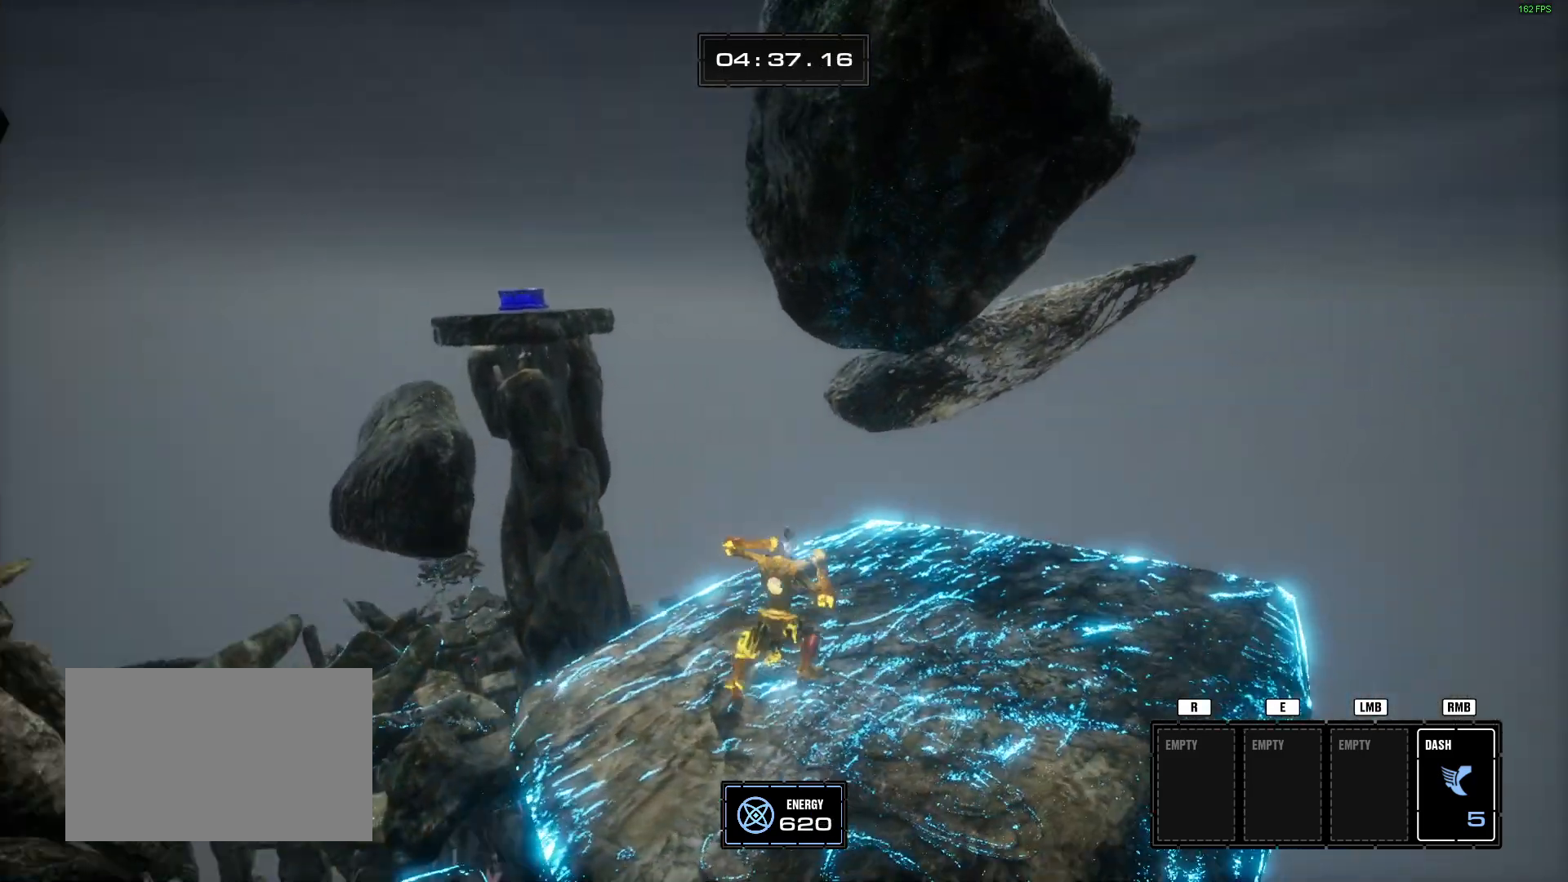
{"keys": ["w"], "mouse": [], "events": [[167, "space", "down"], [317, "space", "up"], [317, "w", "down"], [401, "d", "up"]]}
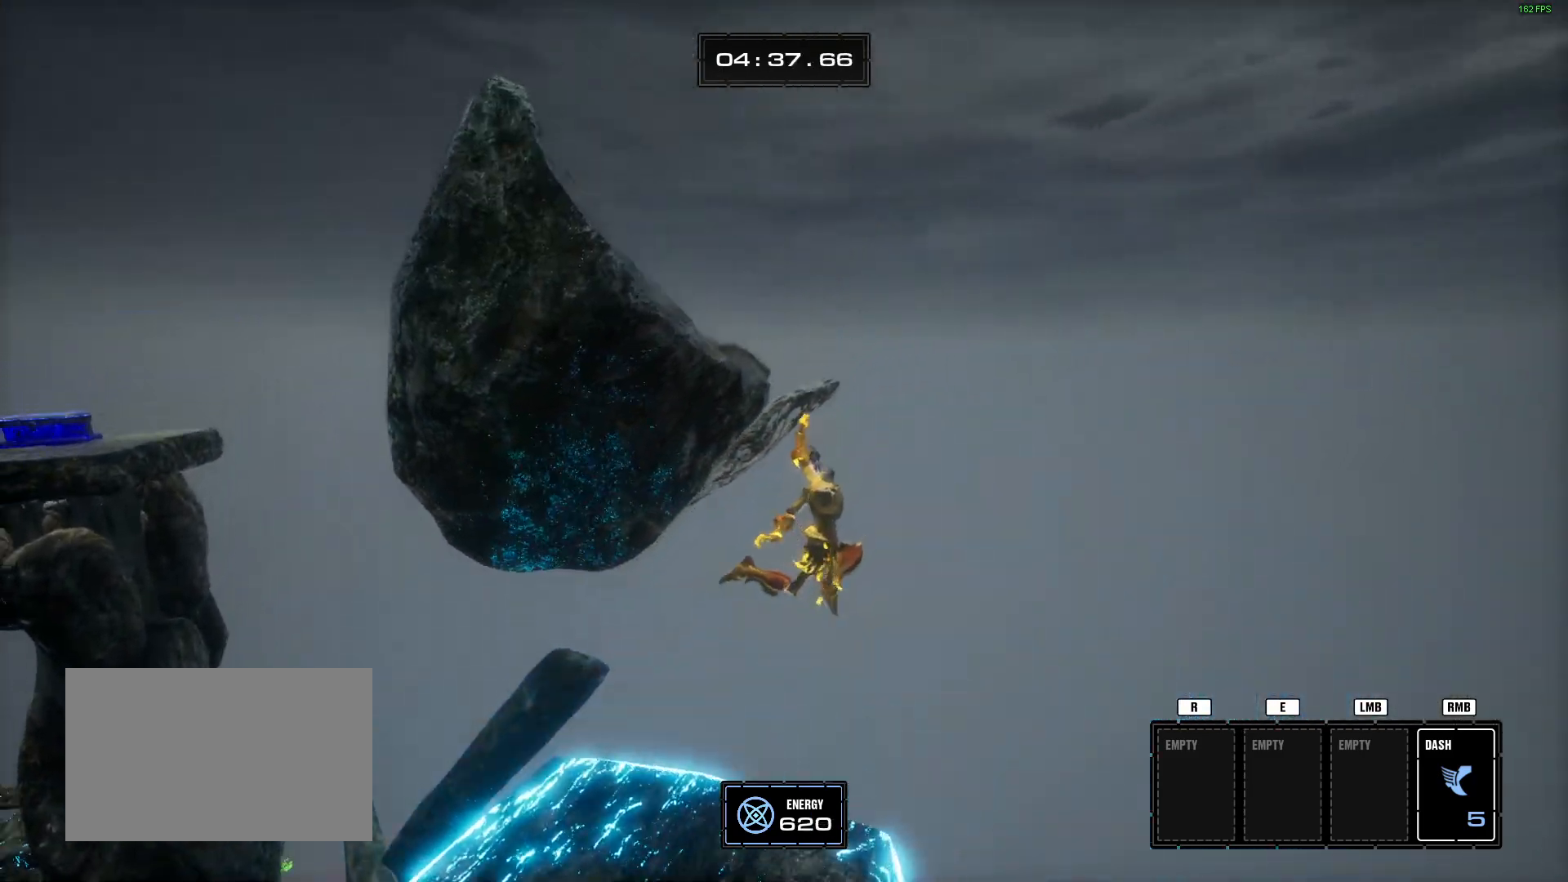
{"keys": ["a", "w"], "mouse": [], "events": [[50, "space", "down"], [100, "a", "down"], [183, "space", "up"]]}
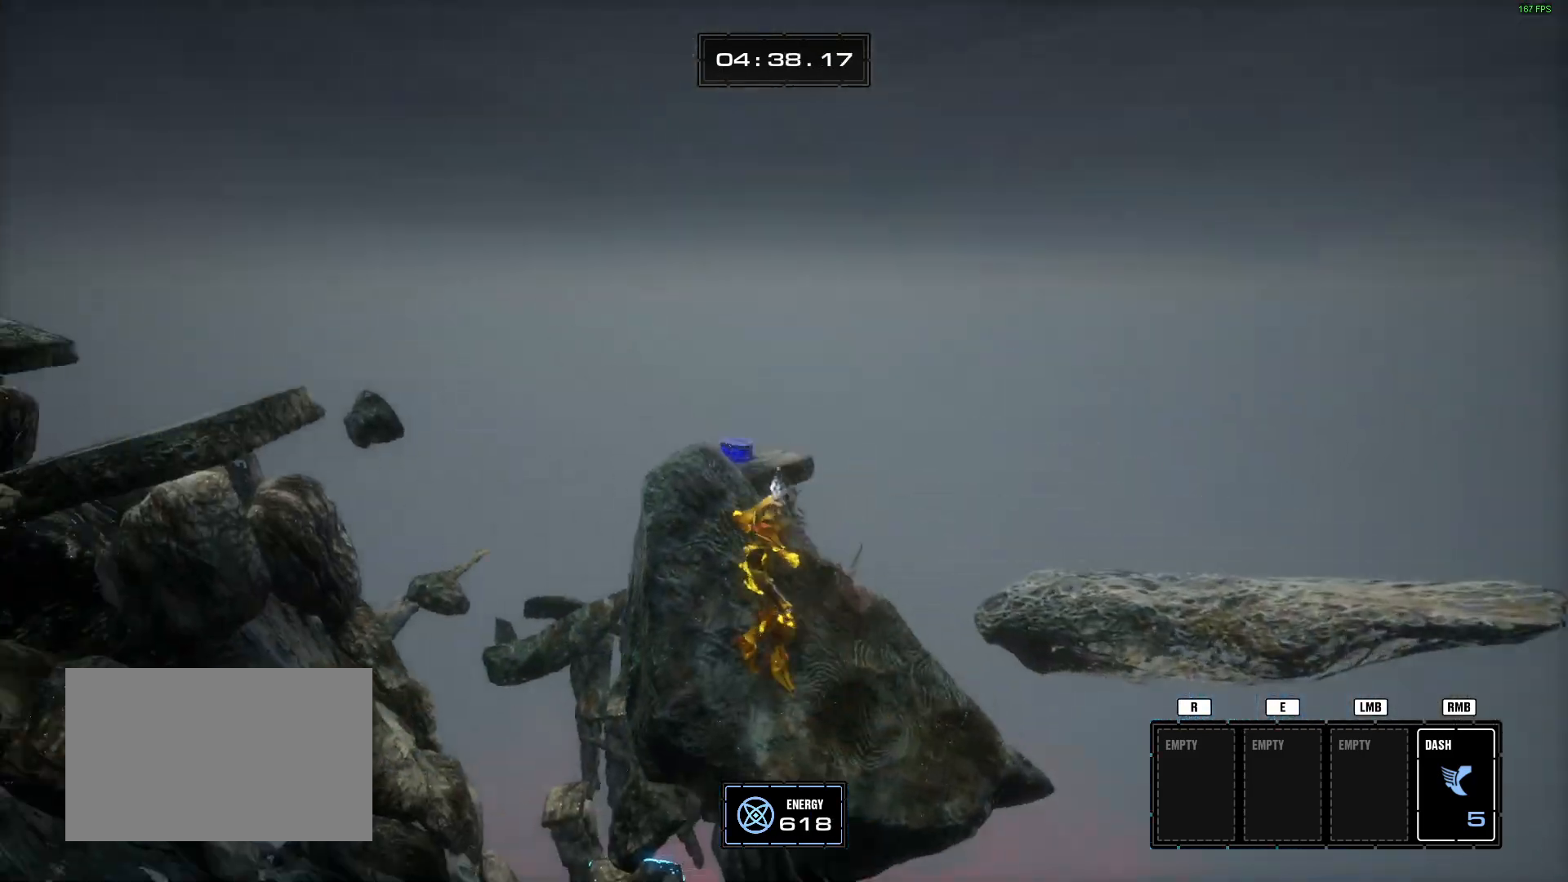
{"keys": [], "mouse": [], "events": [[17, "a", "up"], [67, "d", "down"], [150, "d", "up"], [200, "w", "up"]]}
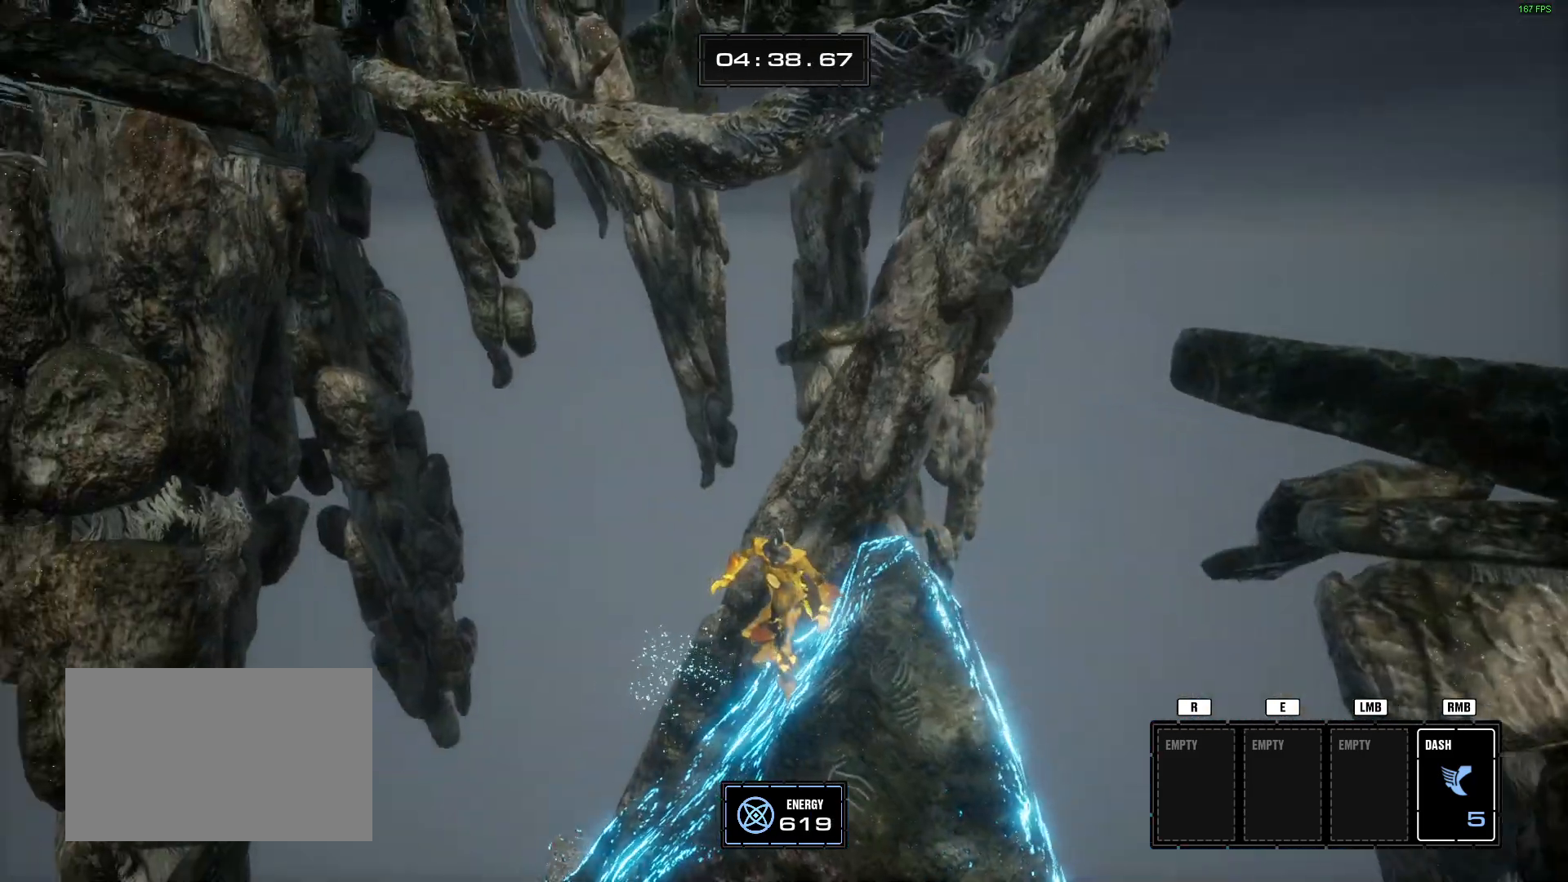
{"keys": ["d"], "mouse": [], "events": [[83, "w", "down"], [217, "space", "down"], [350, "space", "up"], [500, "d", "down"], [500, "w", "up"]]}
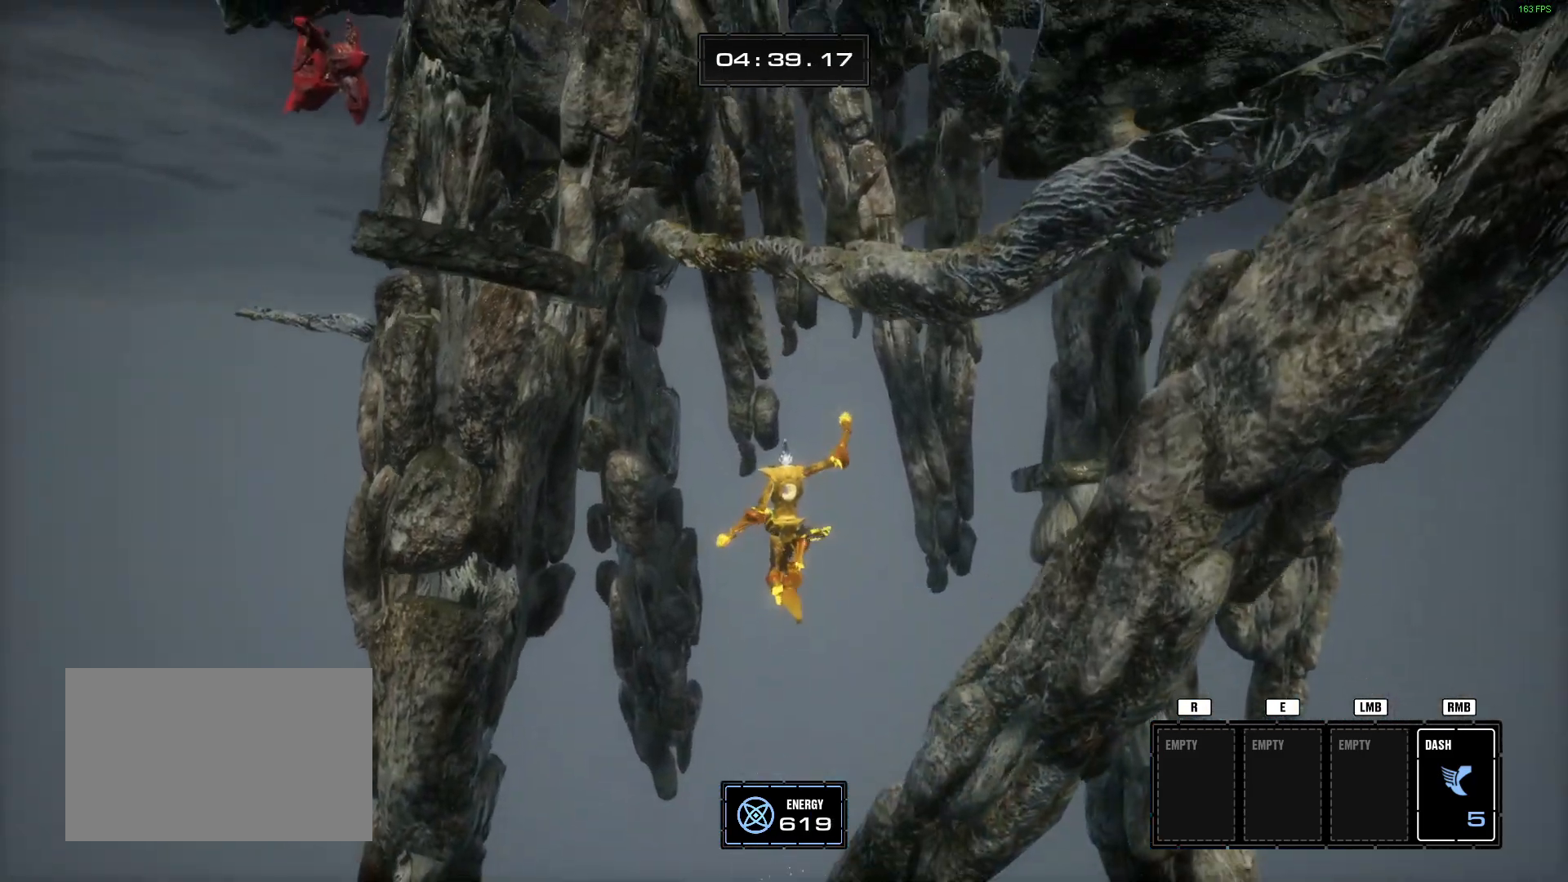
{"keys": [], "mouse": [], "events": [[100, "d", "up"], [100, "s", "down"], [234, "a", "down"], [367, "a", "up"], [417, "s", "up"]]}
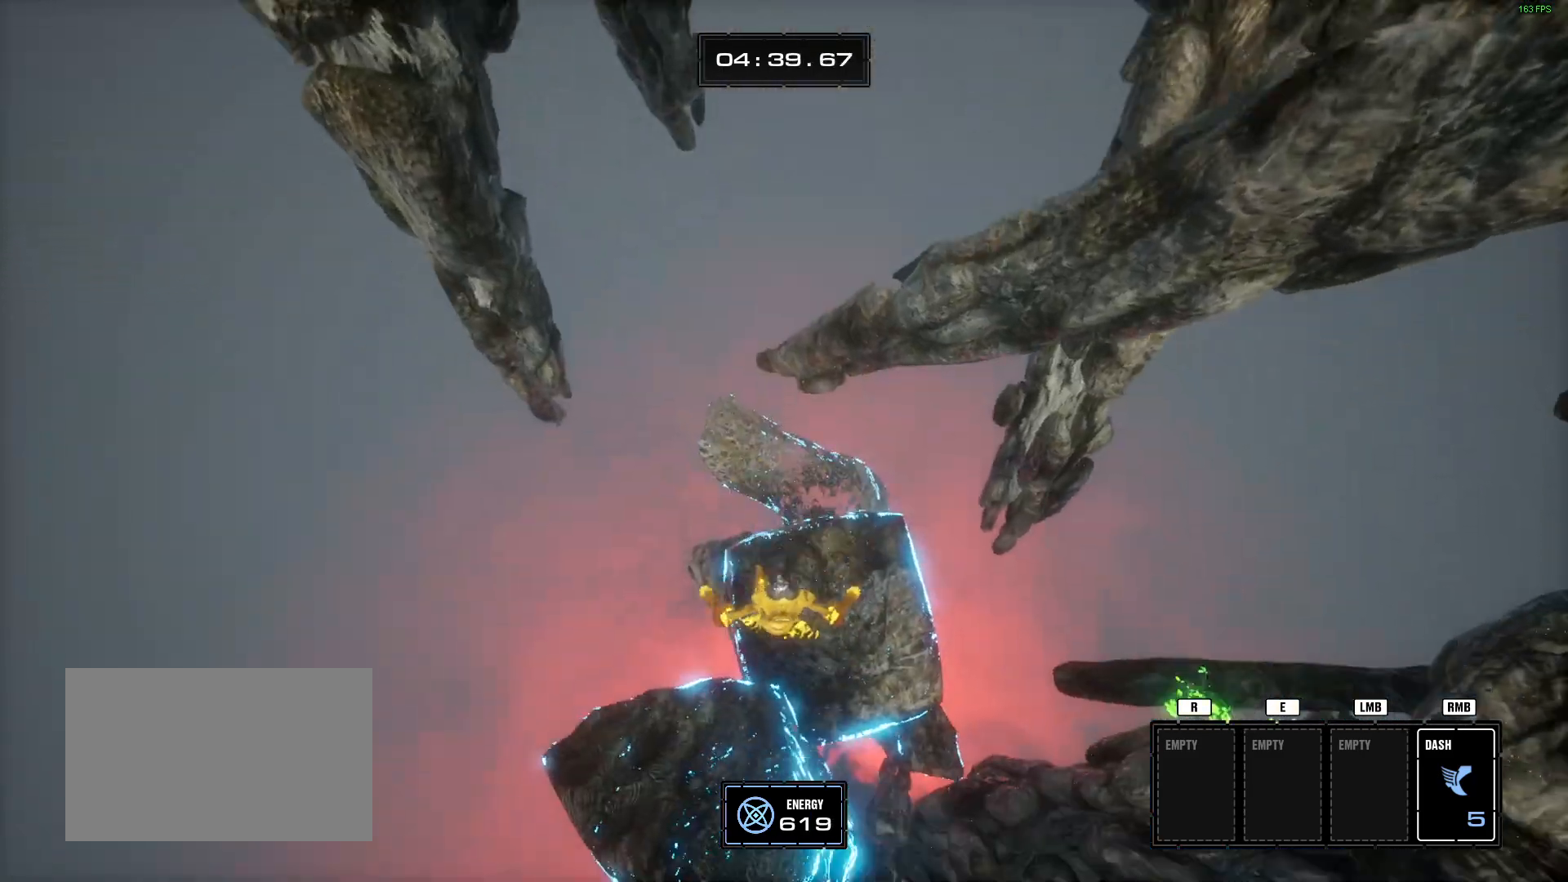
{"keys": ["s"], "mouse": [], "events": [[100, "a", "down"], [100, "s", "down"], [150, "a", "up"], [200, "s", "up"], [383, "s", "down"]]}
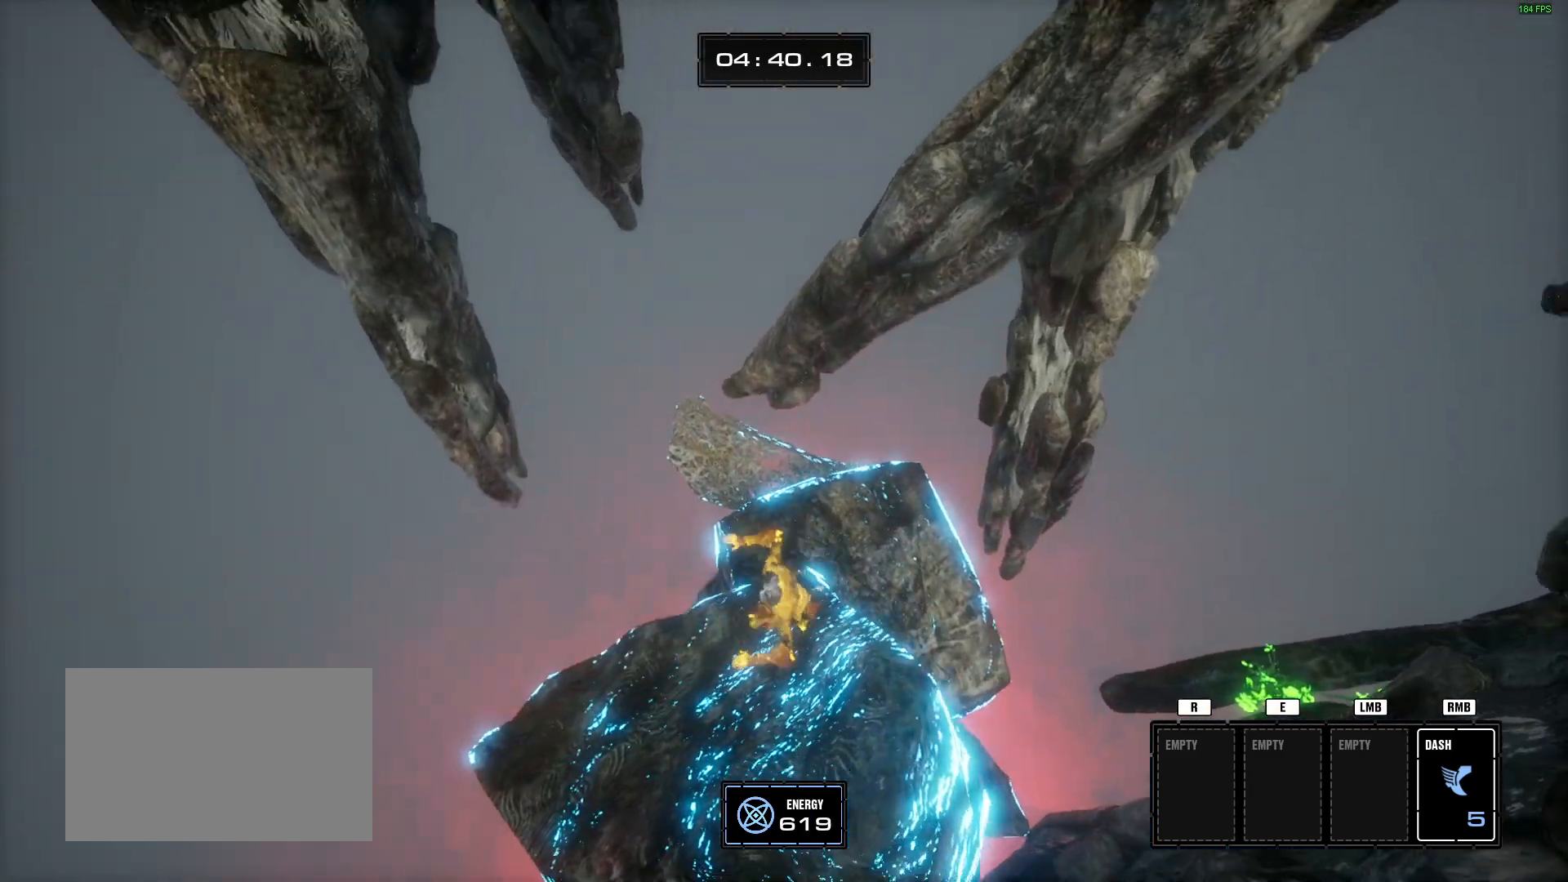
{"keys": ["d"], "mouse": [], "events": [[34, "s", "up"], [217, "d", "down"], [317, "d", "up"], [501, "d", "down"]]}
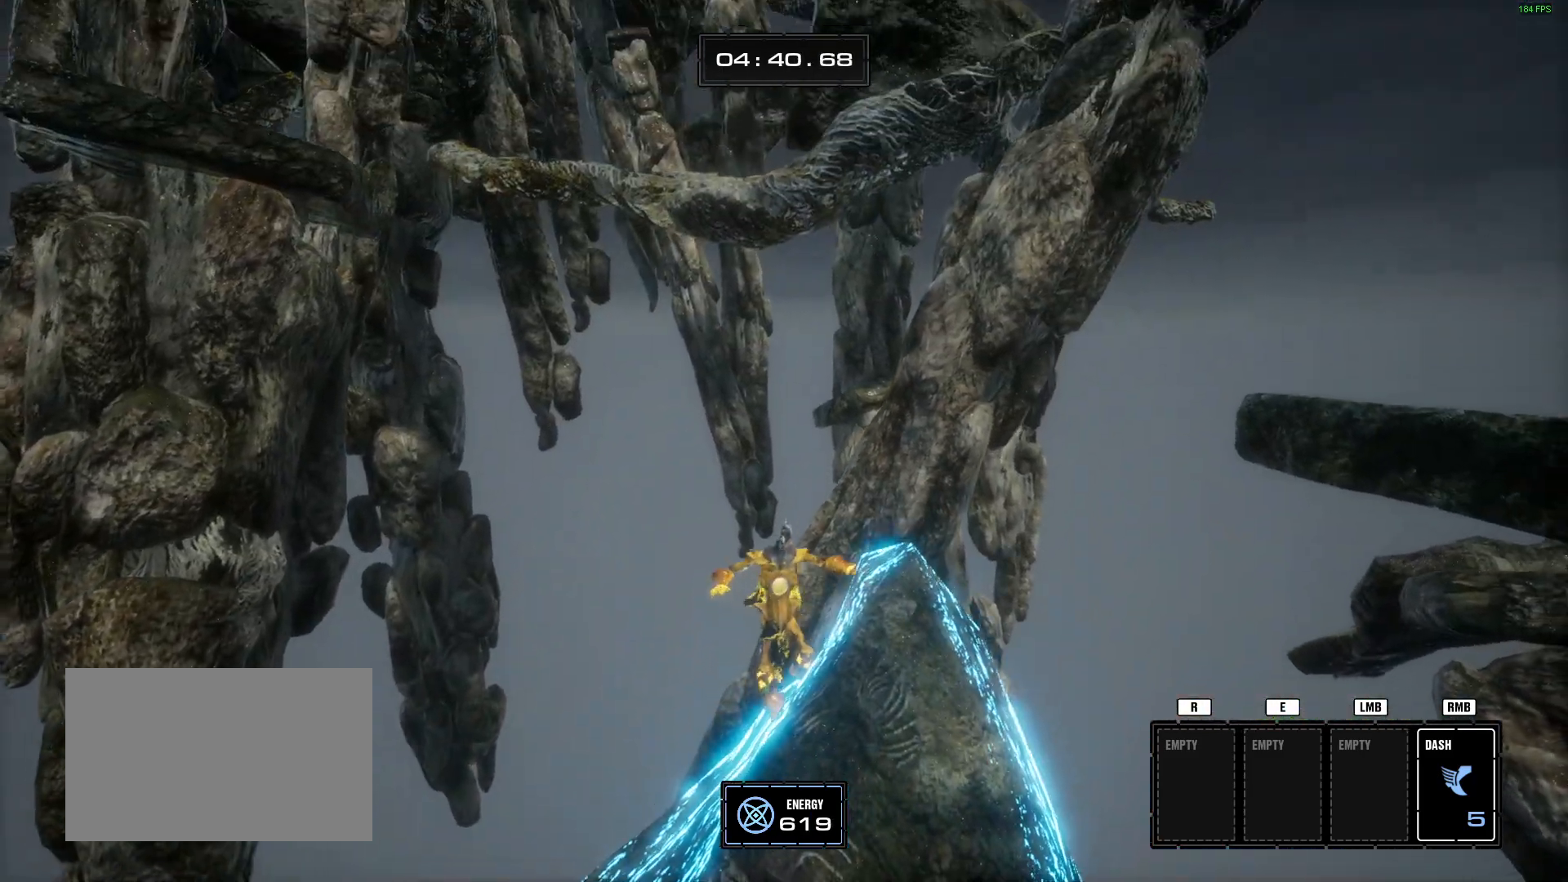
{"keys": [], "mouse": [], "events": [[83, "d", "up"], [333, "space", "down"], [417, "space", "up"]]}
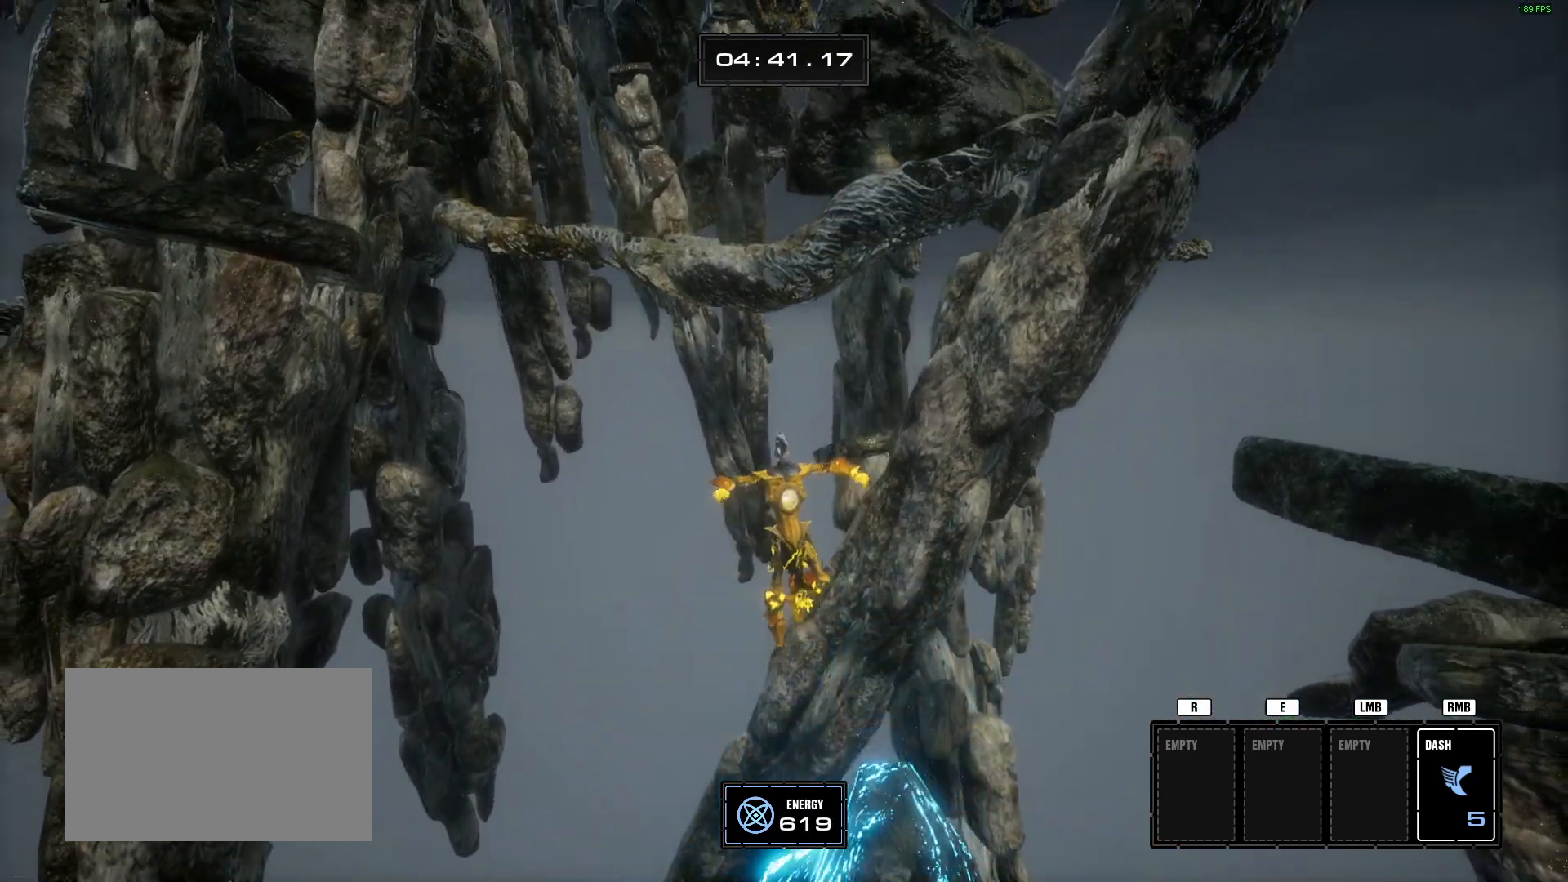
{"keys": [], "mouse": [], "events": [[17, "d", "down"], [100, "d", "up"]]}
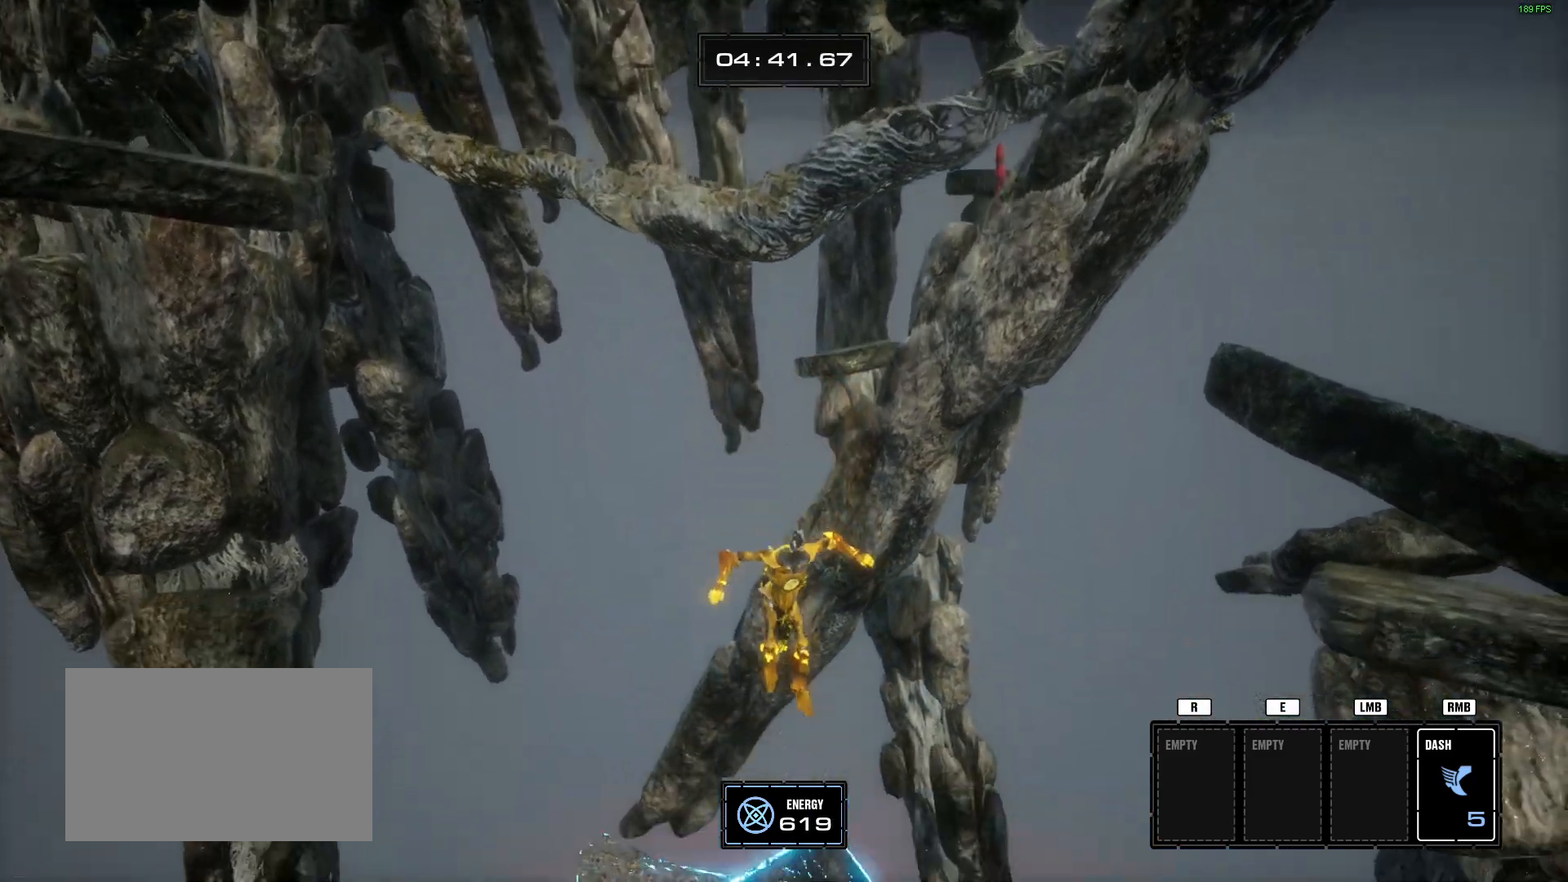
{"keys": ["s"], "mouse": [], "events": [[33, "d", "down"], [66, "d", "up"], [400, "s", "down"]]}
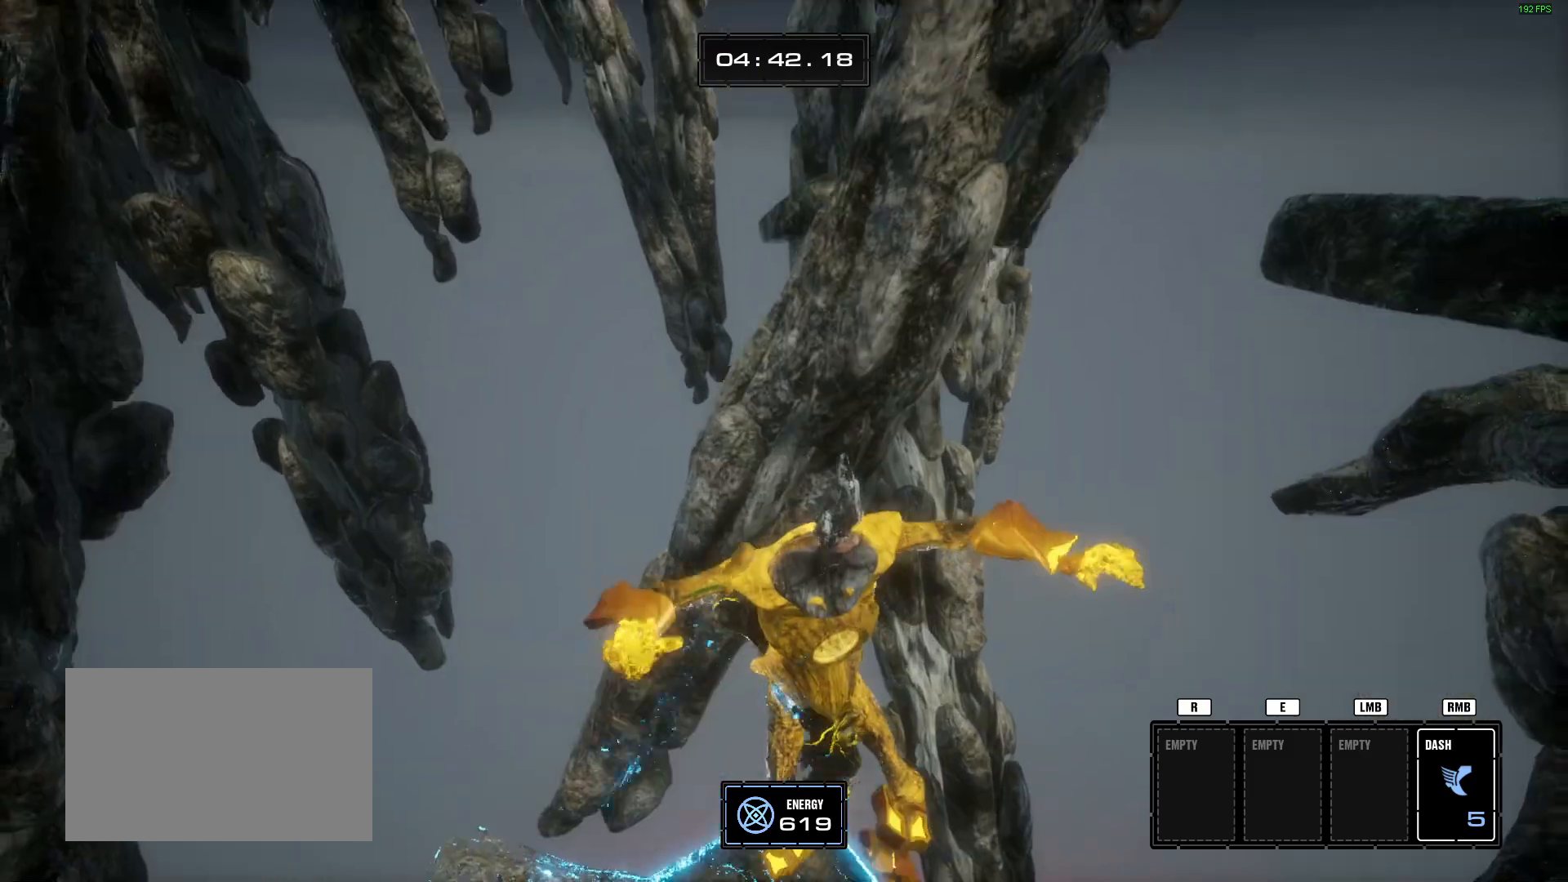
{"keys": ["a", "w"], "mouse": []}
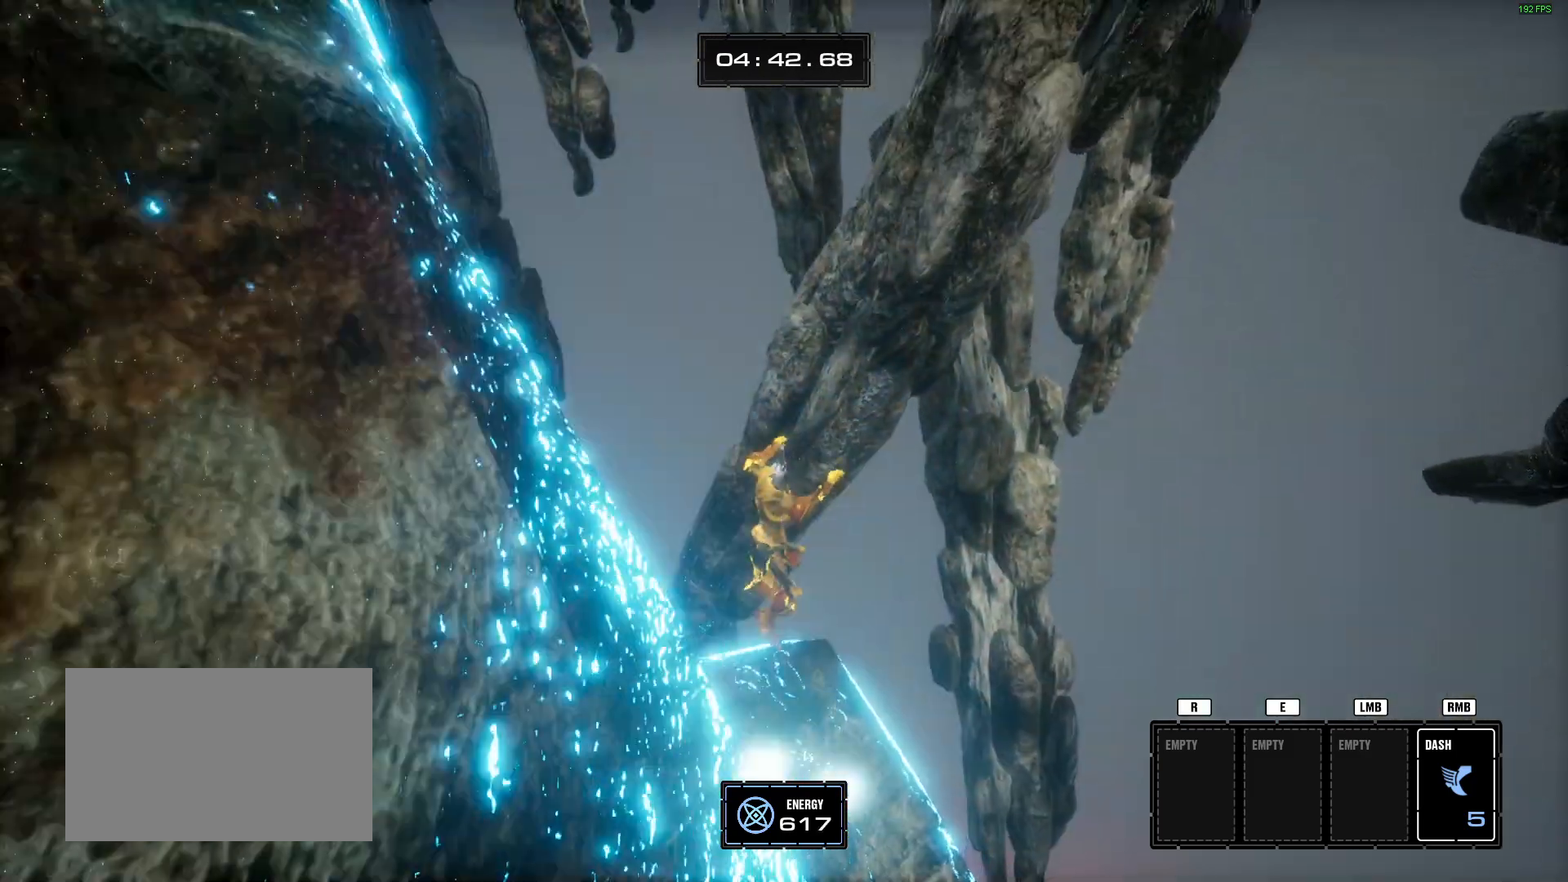
{"keys": [], "mouse": []}
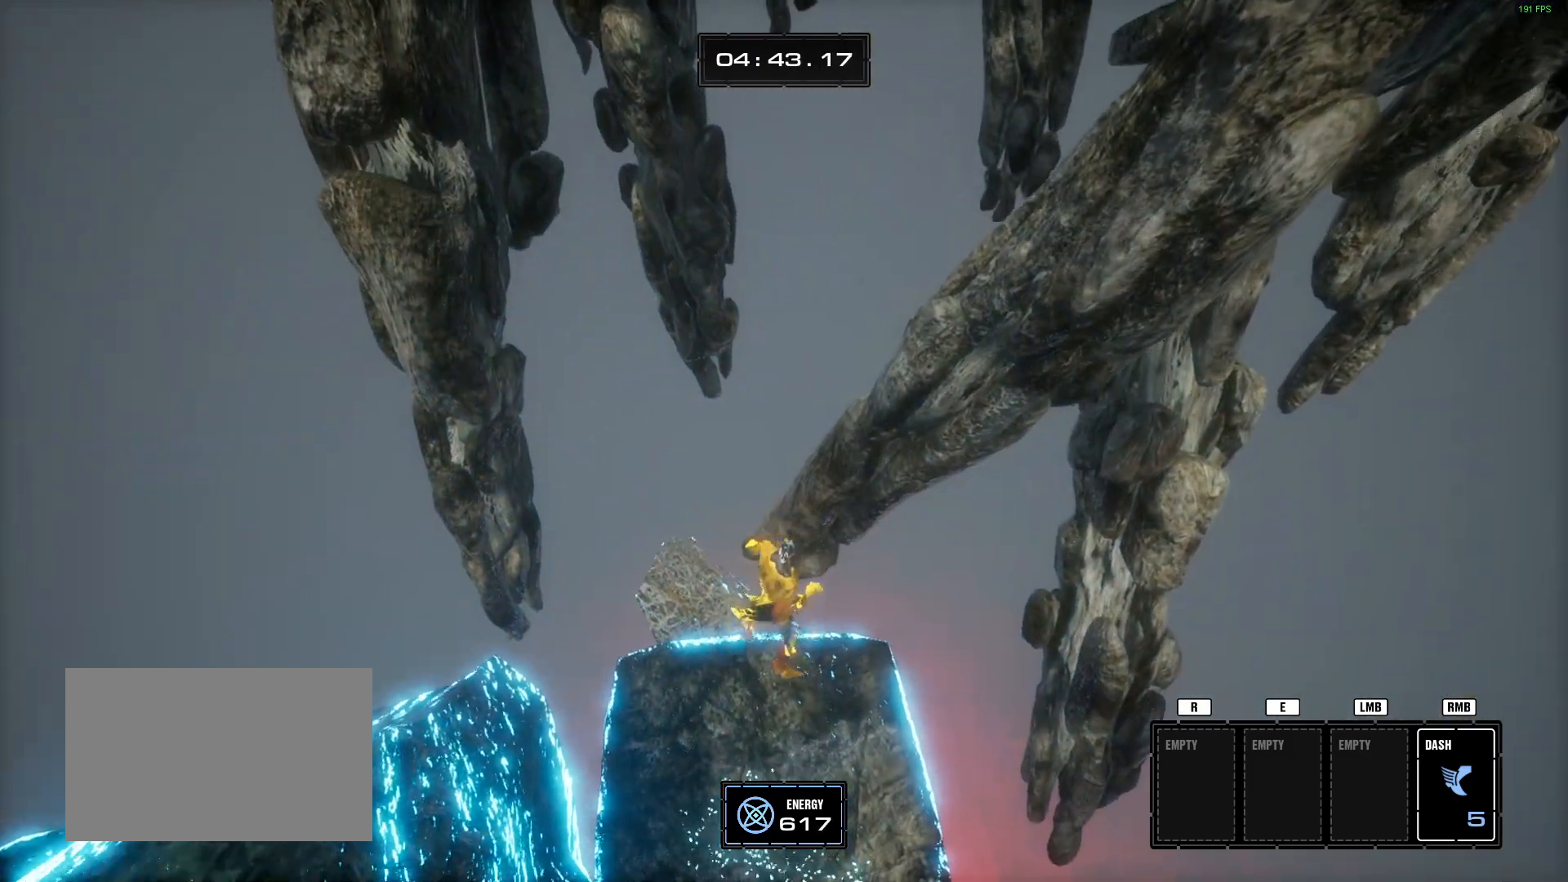
{"keys": ["space"], "mouse": [], "events": [[451, "space", "down"]]}
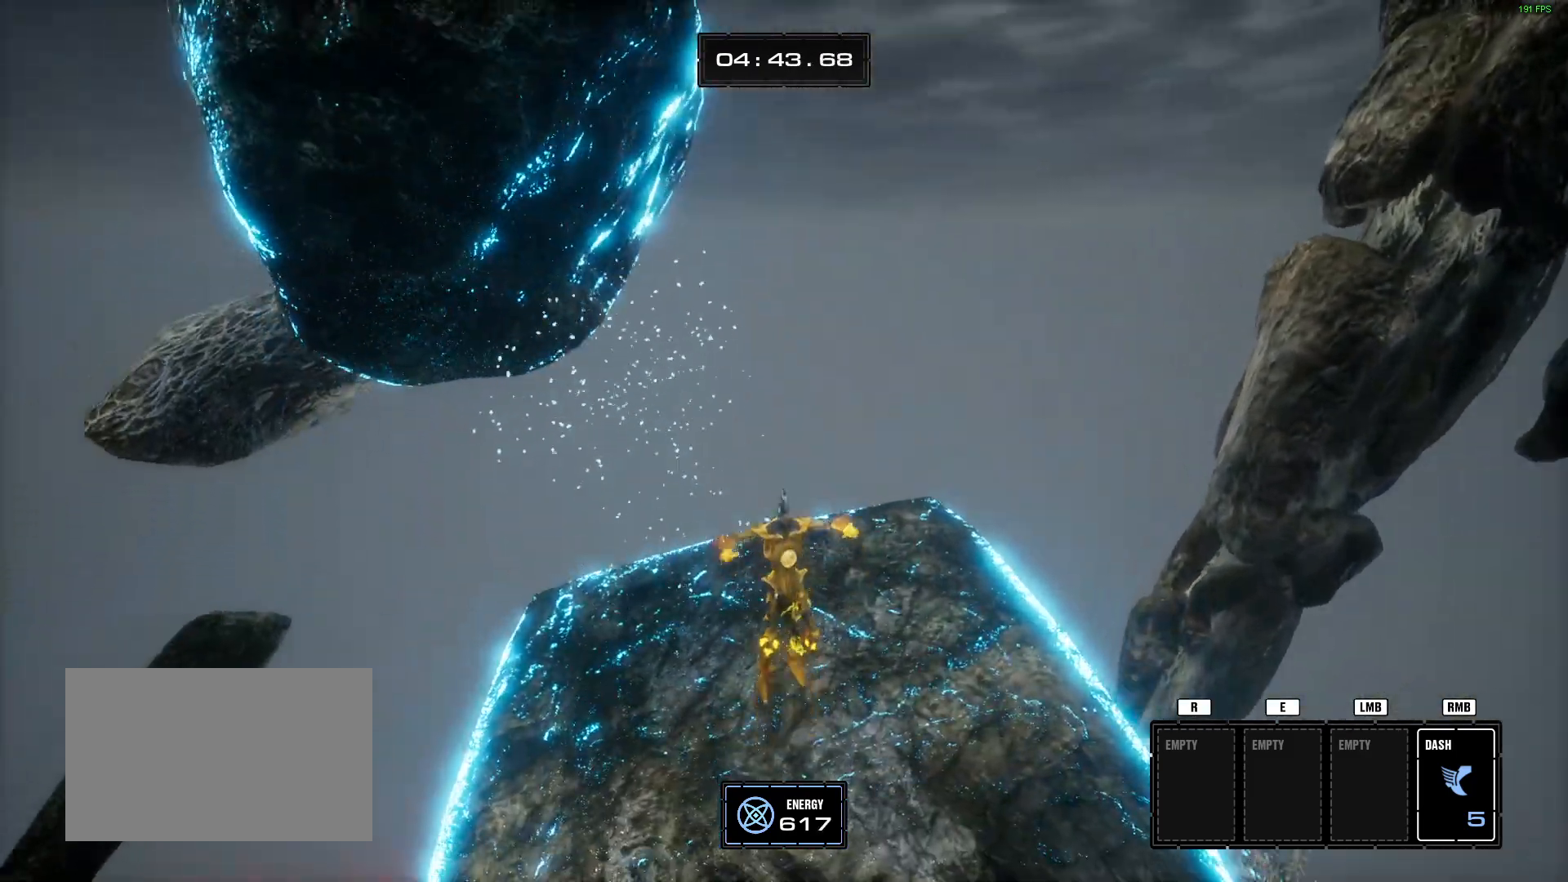
{"keys": ["space", "w"], "mouse": [], "events": [[83, "space", "up"], [233, "w", "down"], [367, "space", "down"]]}
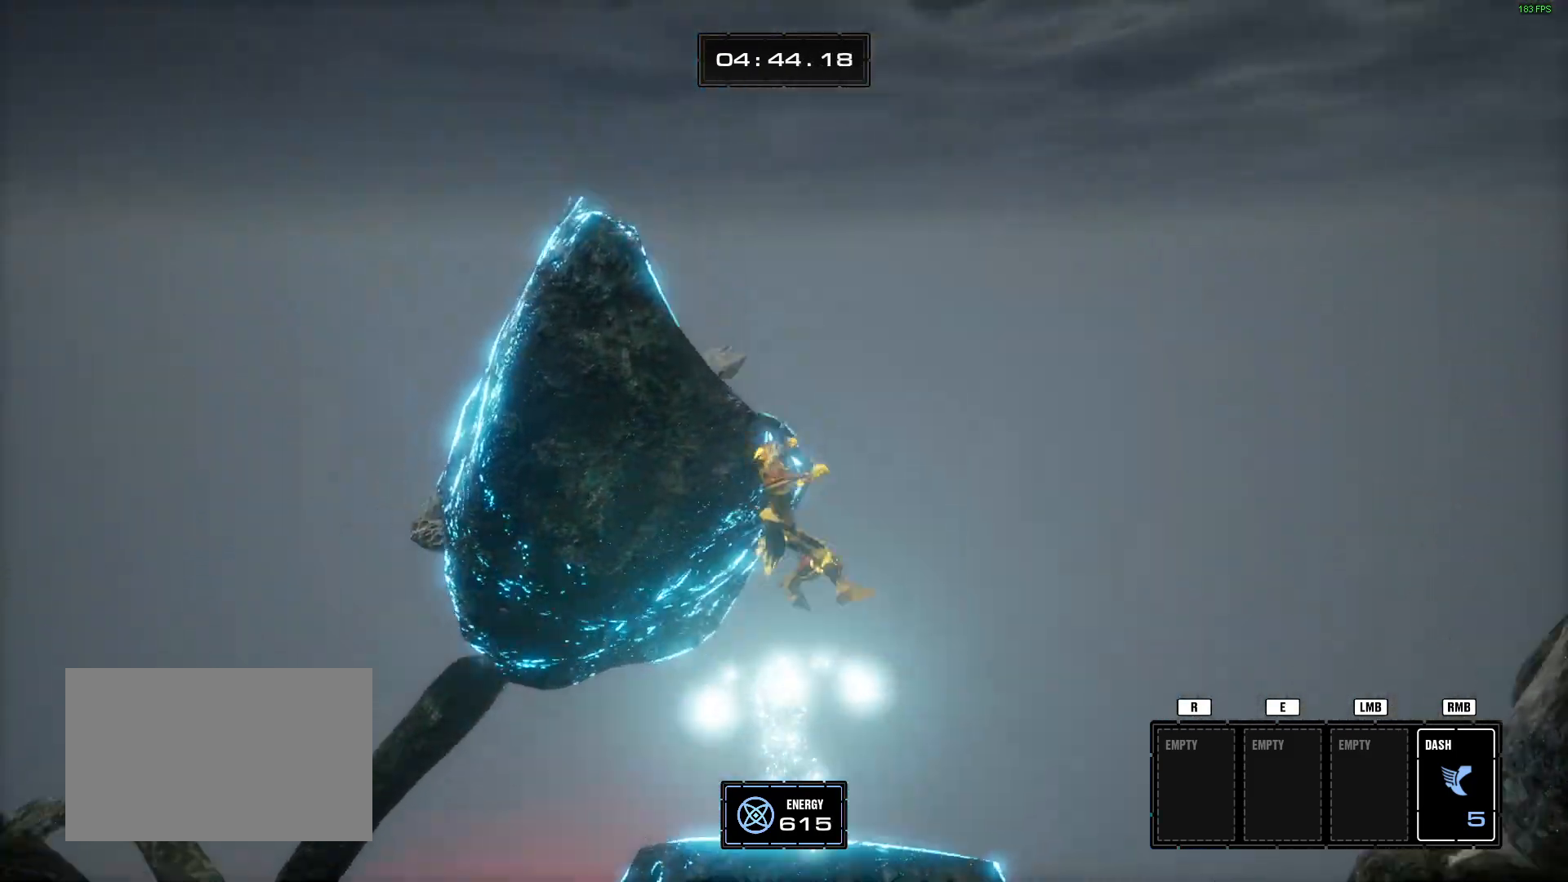
{"keys": [], "mouse": [], "events": [[50, "space", "up"], [250, "a", "down"], [384, "w", "up"], [434, "a", "up"]]}
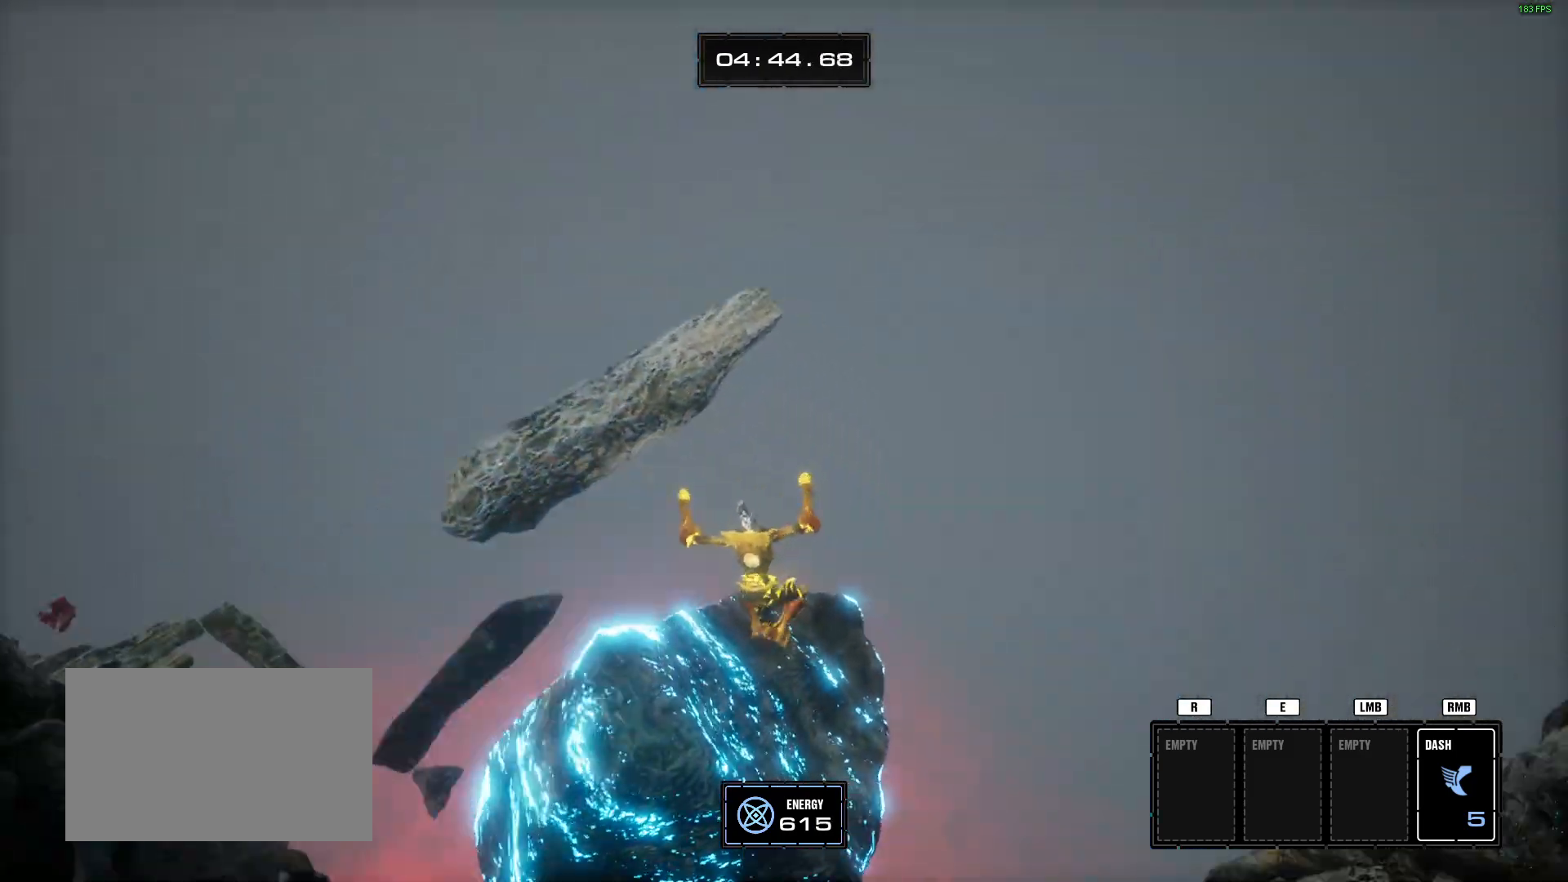
{"keys": [], "mouse": [], "events": [[267, "s", "down"], [350, "d", "down"], [400, "s", "up"], [450, "d", "up"]]}
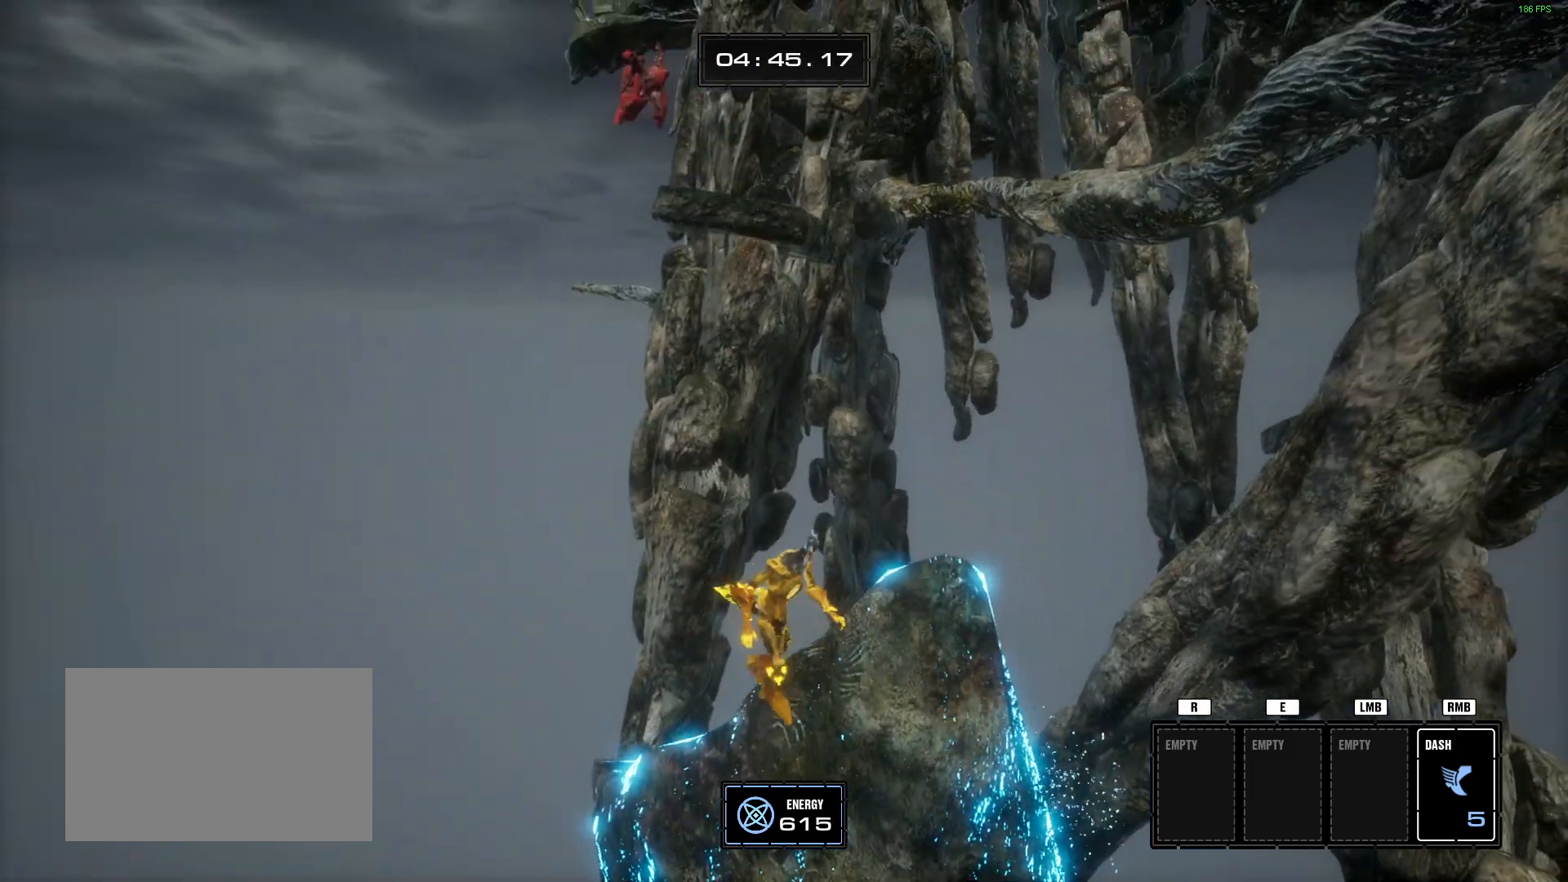
{"keys": [], "mouse": [], "events": [[134, "d", "down"], [234, "d", "up"]]}
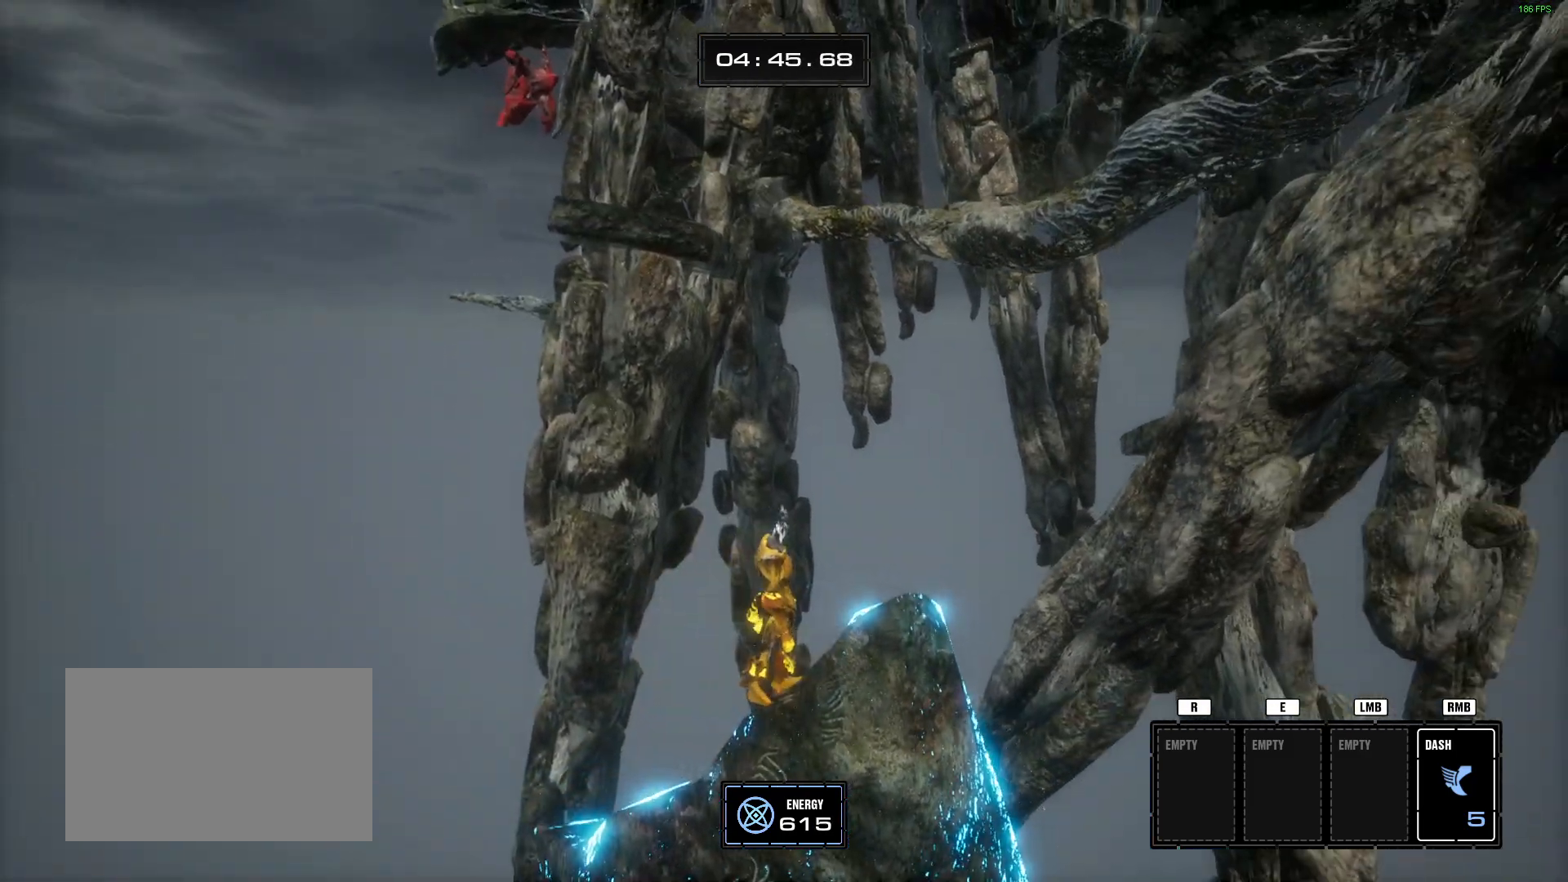
{"keys": [], "mouse": [], "events": [[50, "space", "down"], [150, "space", "up"]]}
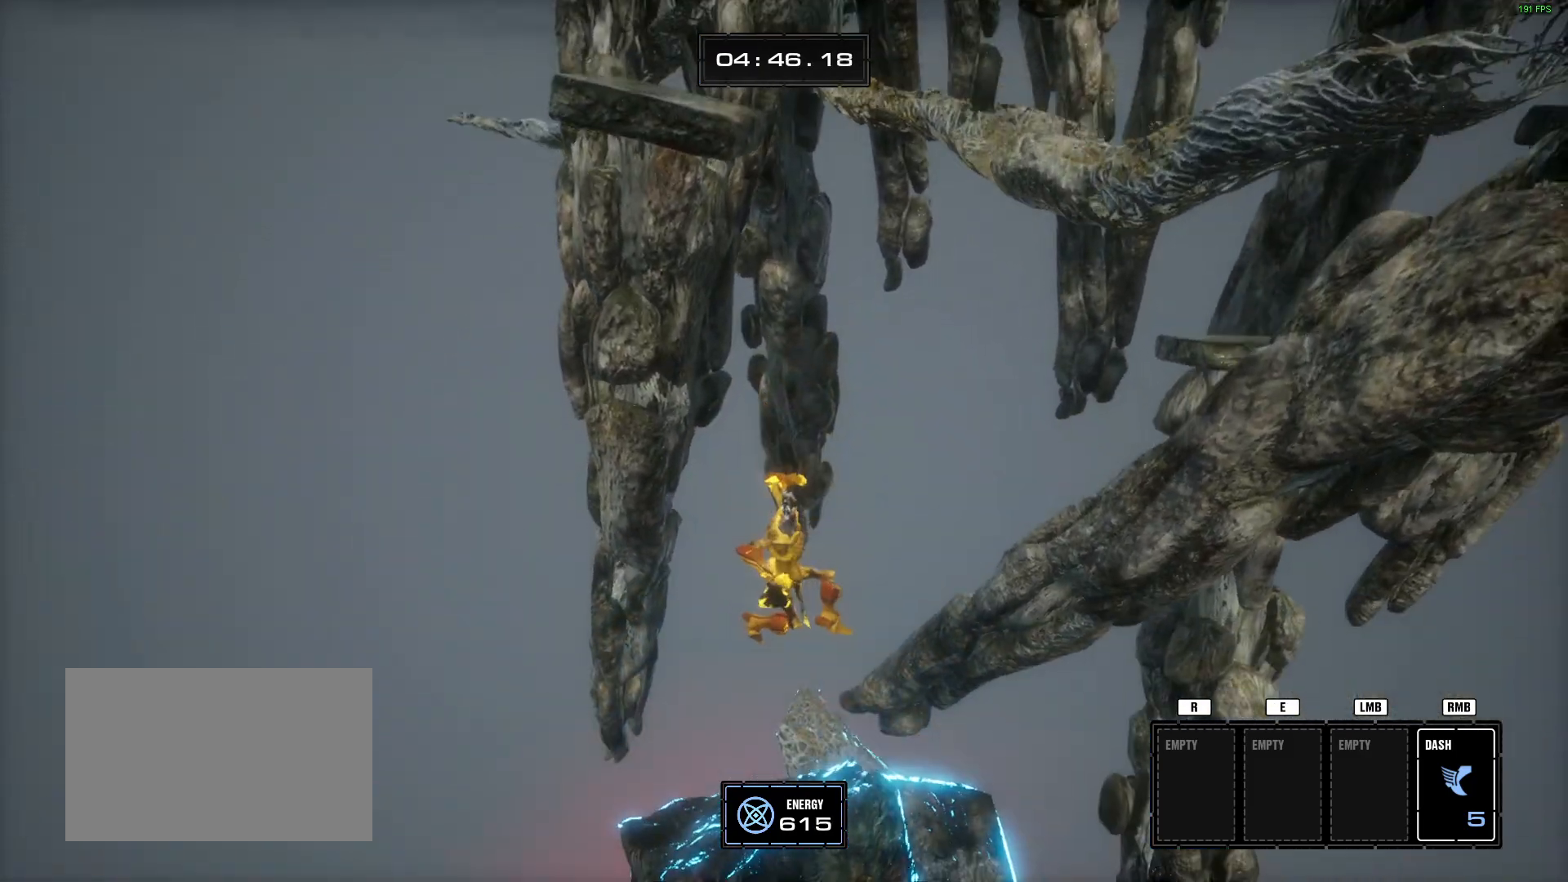
{"keys": [], "mouse": [], "events": [[117, "d", "down"], [217, "d", "up"]]}
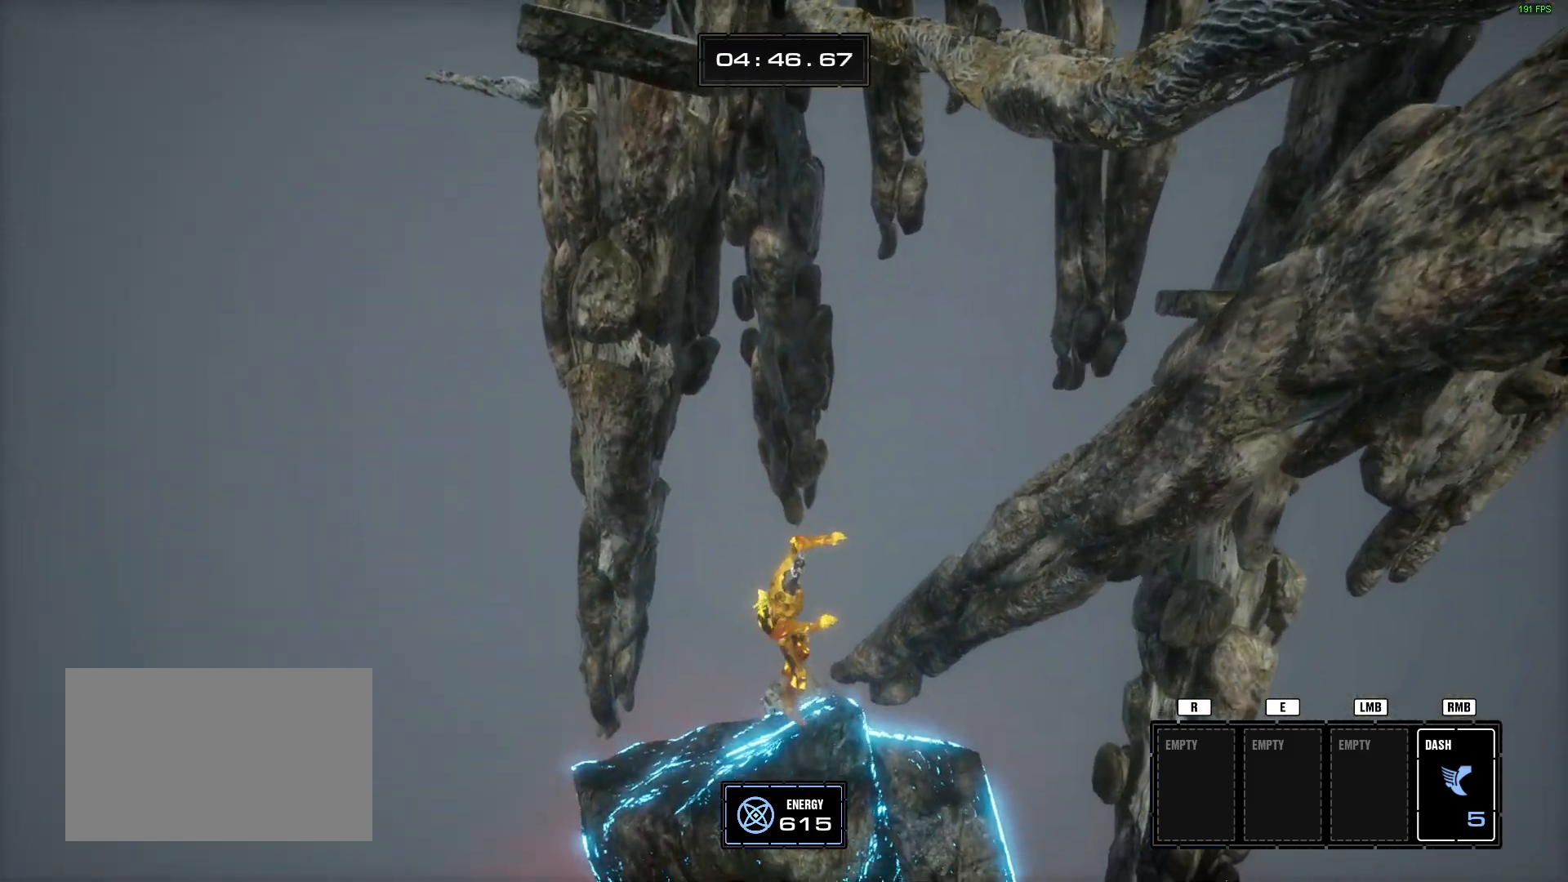
{"keys": ["w"], "mouse": [], "events": [[200, "w", "down"], [284, "space", "down"], [384, "space", "up"]]}
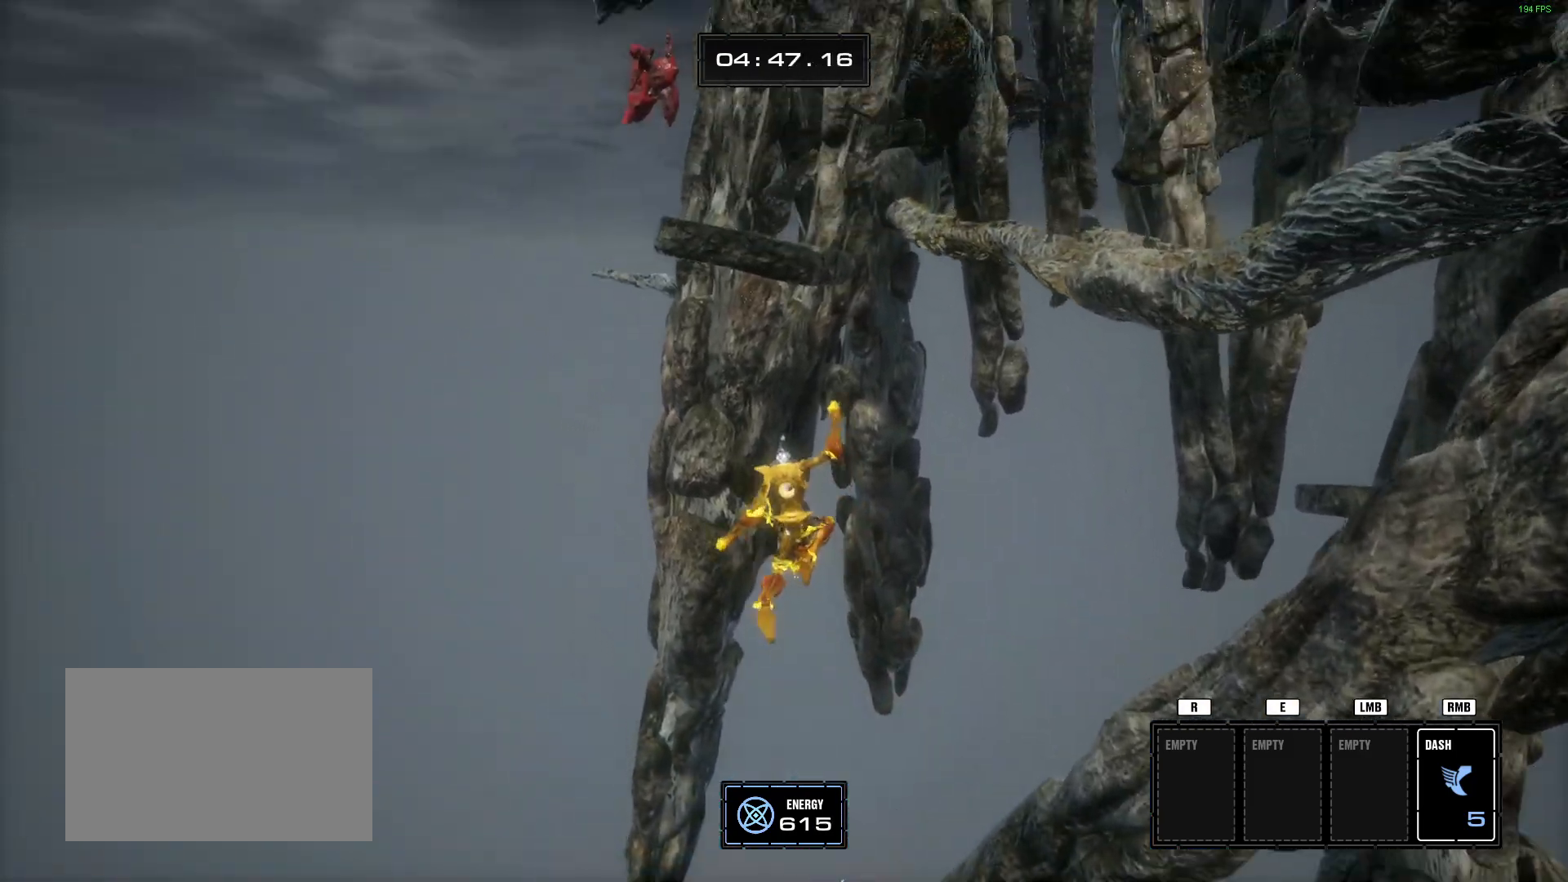
{"keys": ["space", "w"], "mouse": [], "events": [[483, "space", "down"]]}
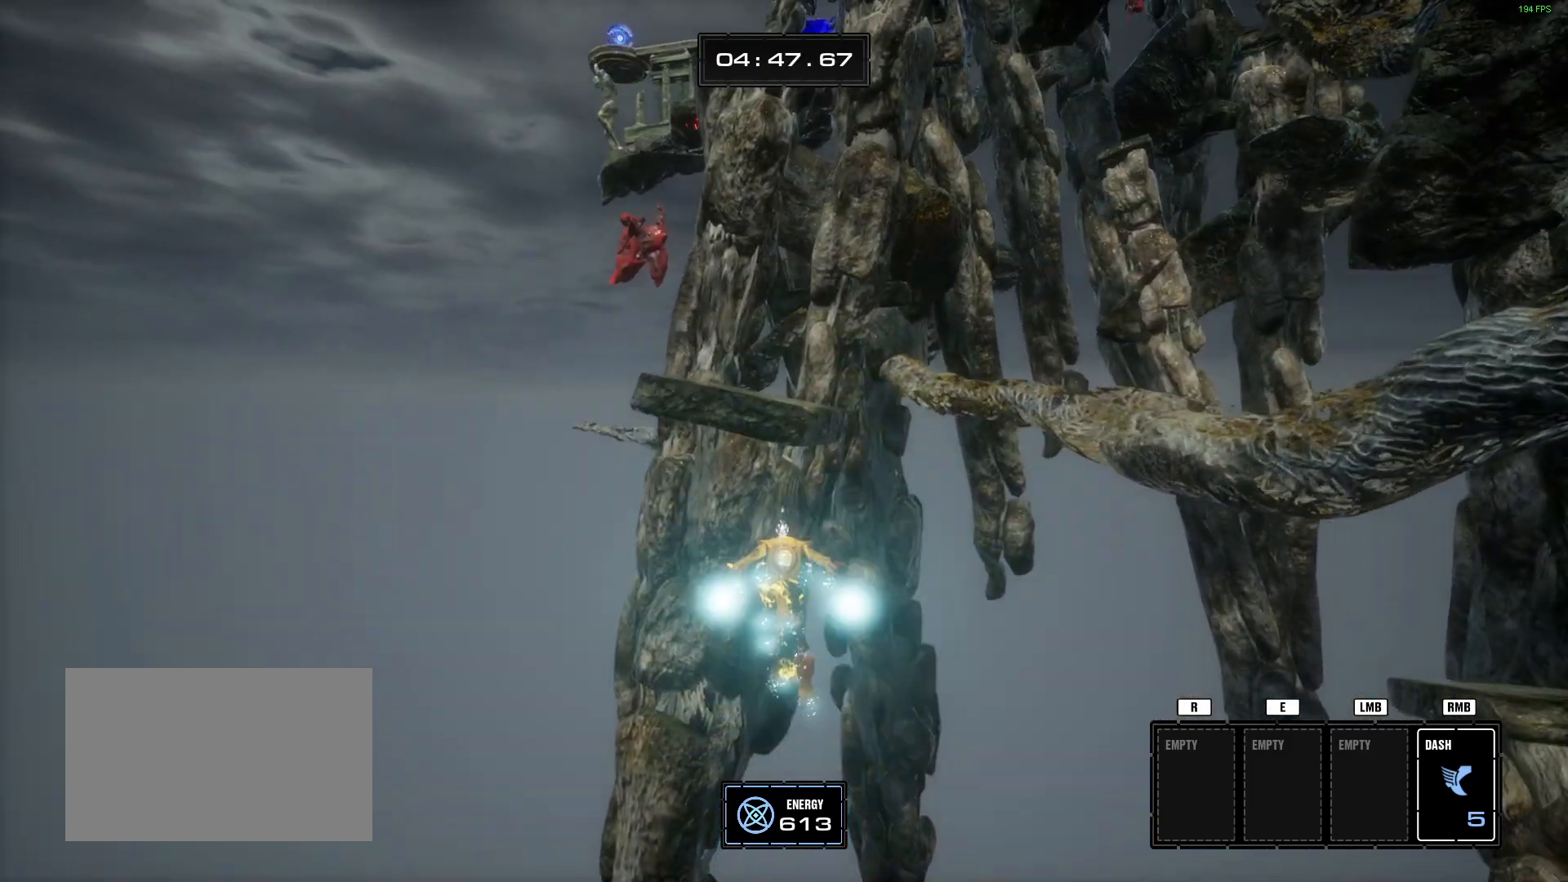
{"keys": ["w"], "mouse": [], "events": [[417, "space", "up"]]}
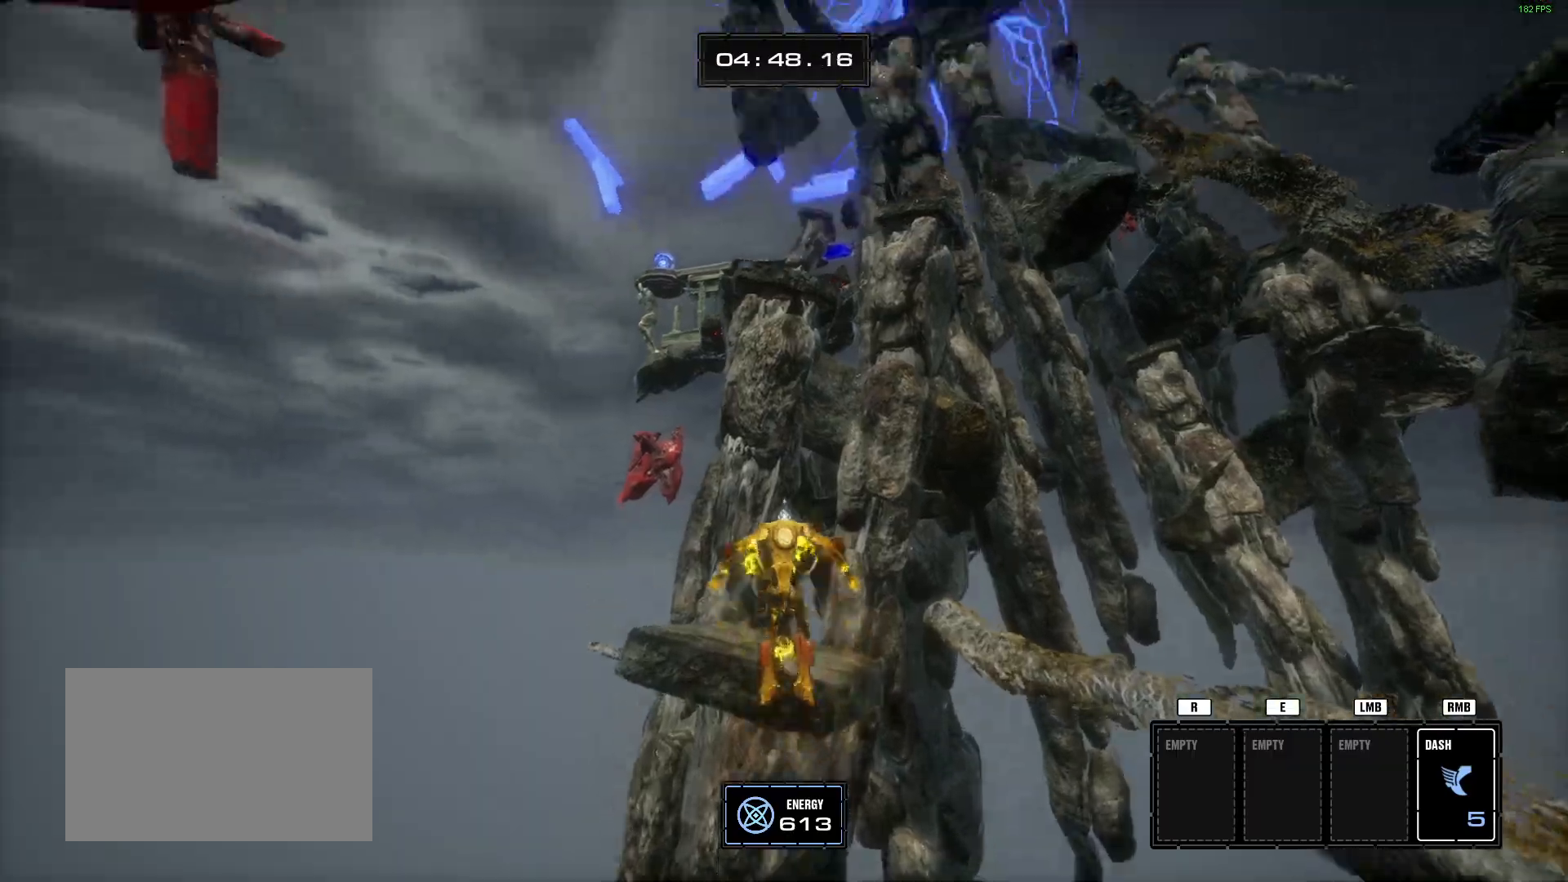
{"keys": ["w"], "mouse": ["right"], "events": [[50, "mouse_right", "down"]]}